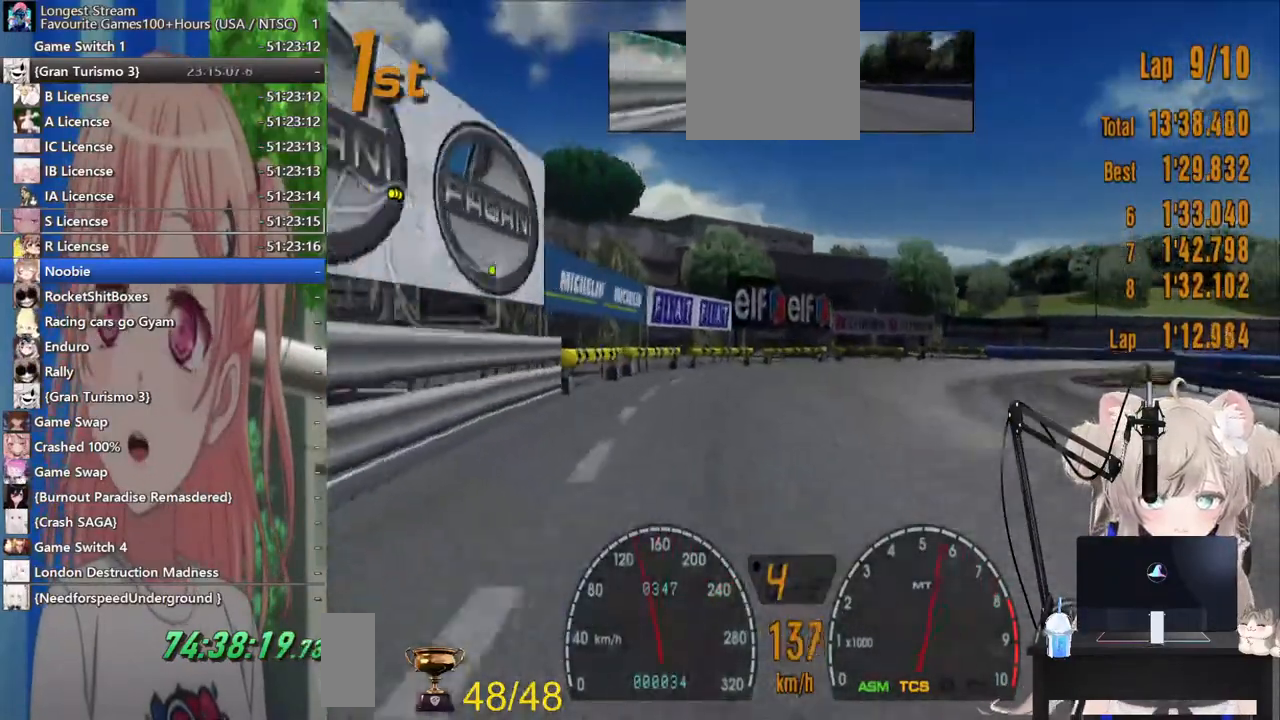
Gameplay with a controller (PlayStation layout); each line is a JSON object with the inputs held at the frame after it (dt_ms = milliseconds from this image to that frame). "events" lists button and stick changes between this image and that frame as [ms after this image, input, new state], when the widget could be followed in between. Not read: L1 R1.
{"dt_ms": 500, "buttons": [], "left_stick": "right", "right_stick": "center", "events": [[117, "SQUARE", "up"], [167, "L2", "up"], [450, "left_stick", "right"]]}
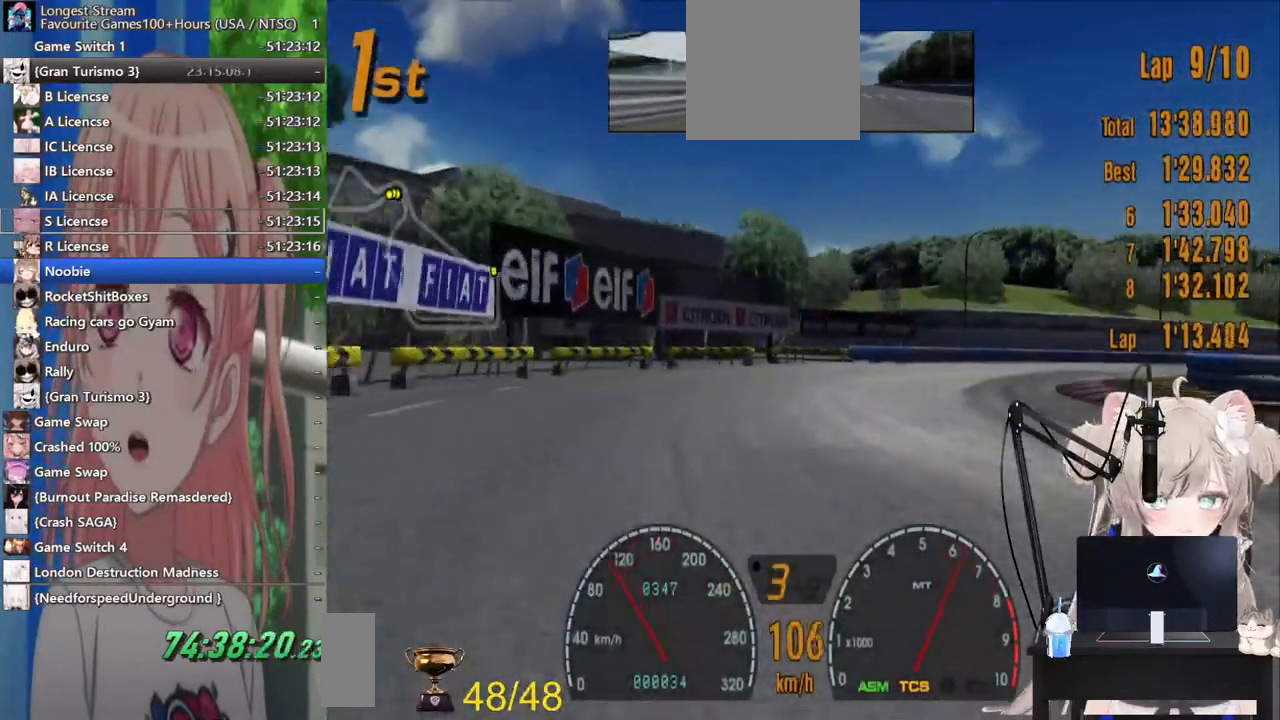
{"dt_ms": 500, "buttons": ["R2"], "left_stick": "right", "right_stick": "center", "events": [[317, "R2", "down"]]}
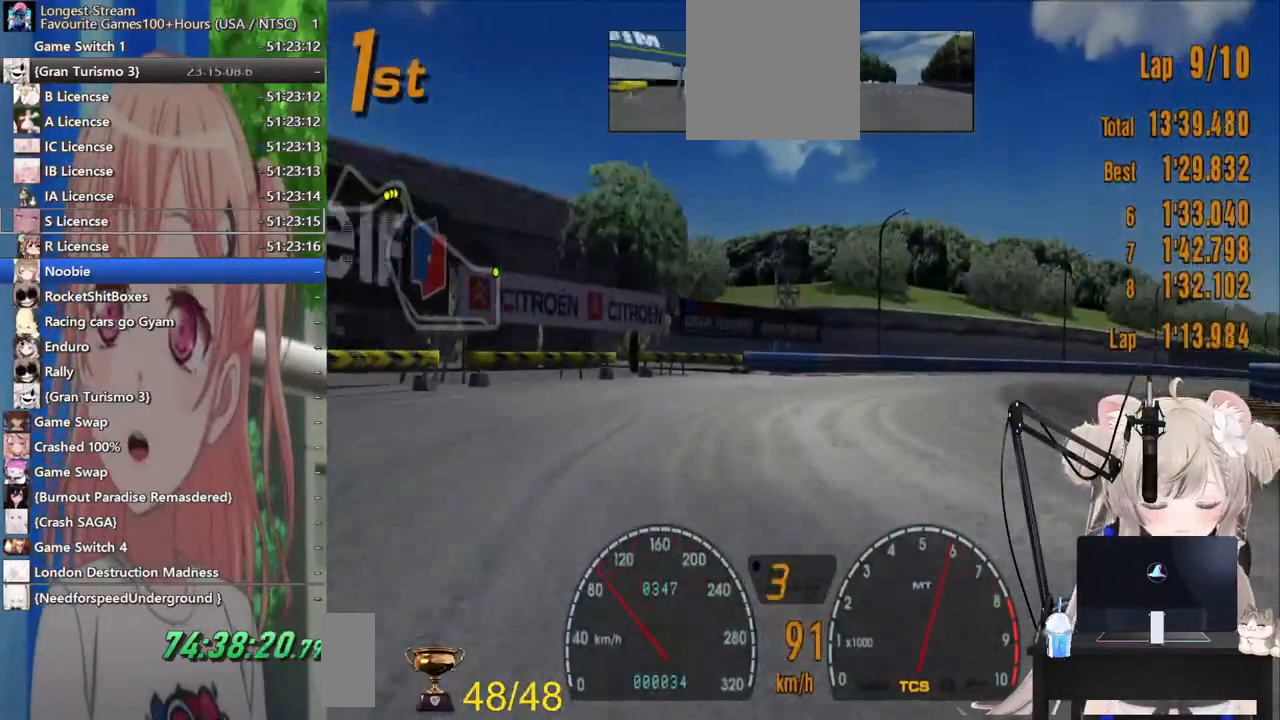
{"dt_ms": 500, "buttons": ["R2"], "left_stick": "right", "right_stick": "center", "events": [[17, "R2", "up"], [167, "R2", "down"]]}
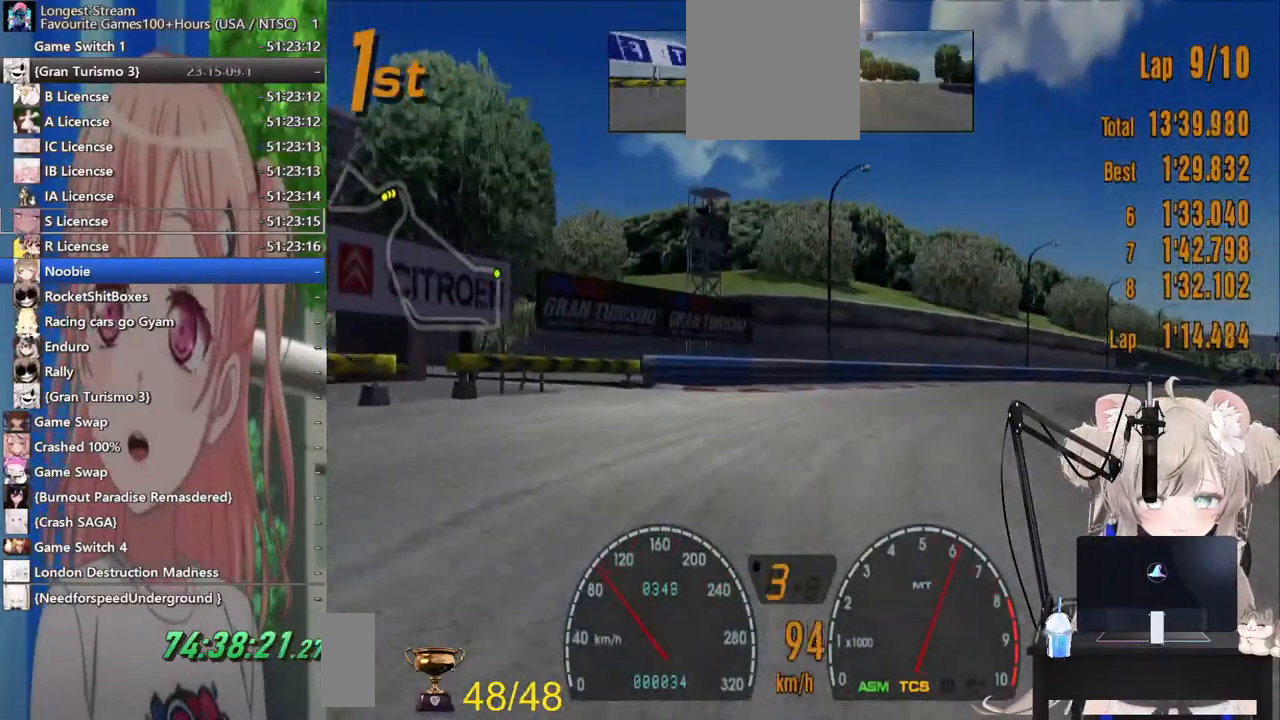
{"dt_ms": 1000, "buttons": ["R2"], "left_stick": "down-left", "right_stick": "center"}
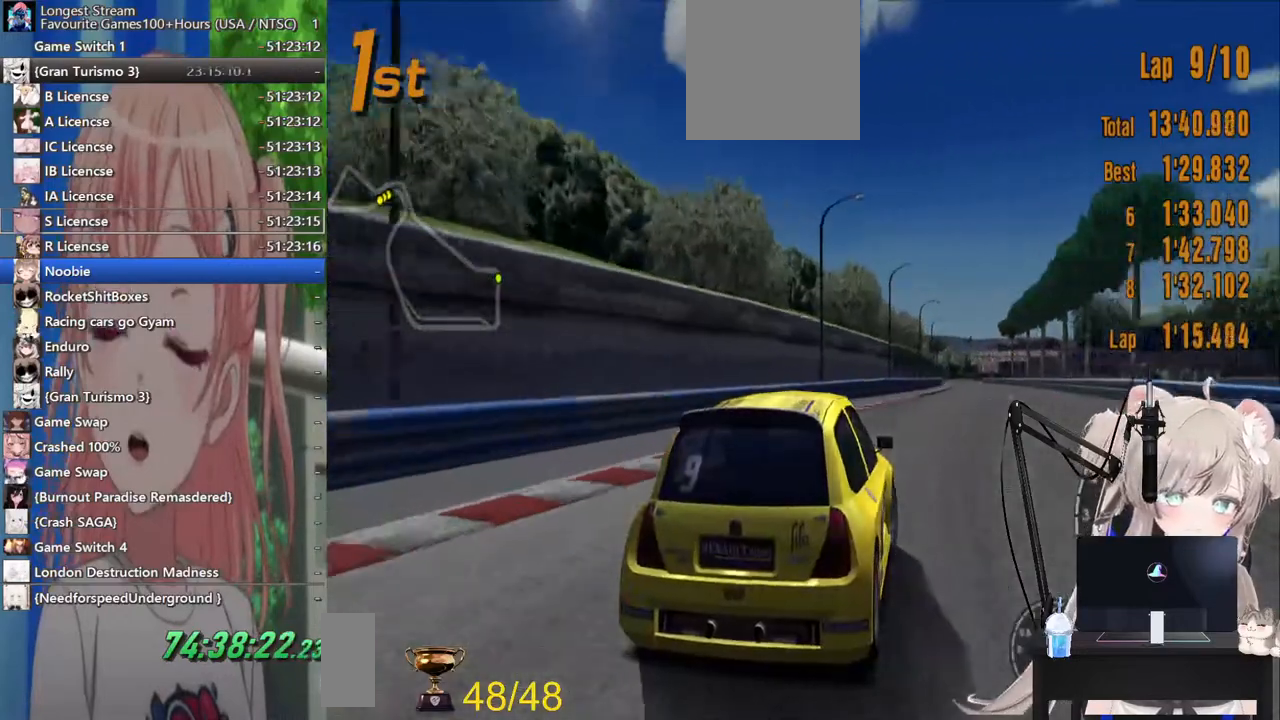
{"dt_ms": 500, "buttons": ["R2"], "left_stick": "down-right", "right_stick": "center", "events": [[117, "left_stick", "right"], [267, "left_stick", "down-right"]]}
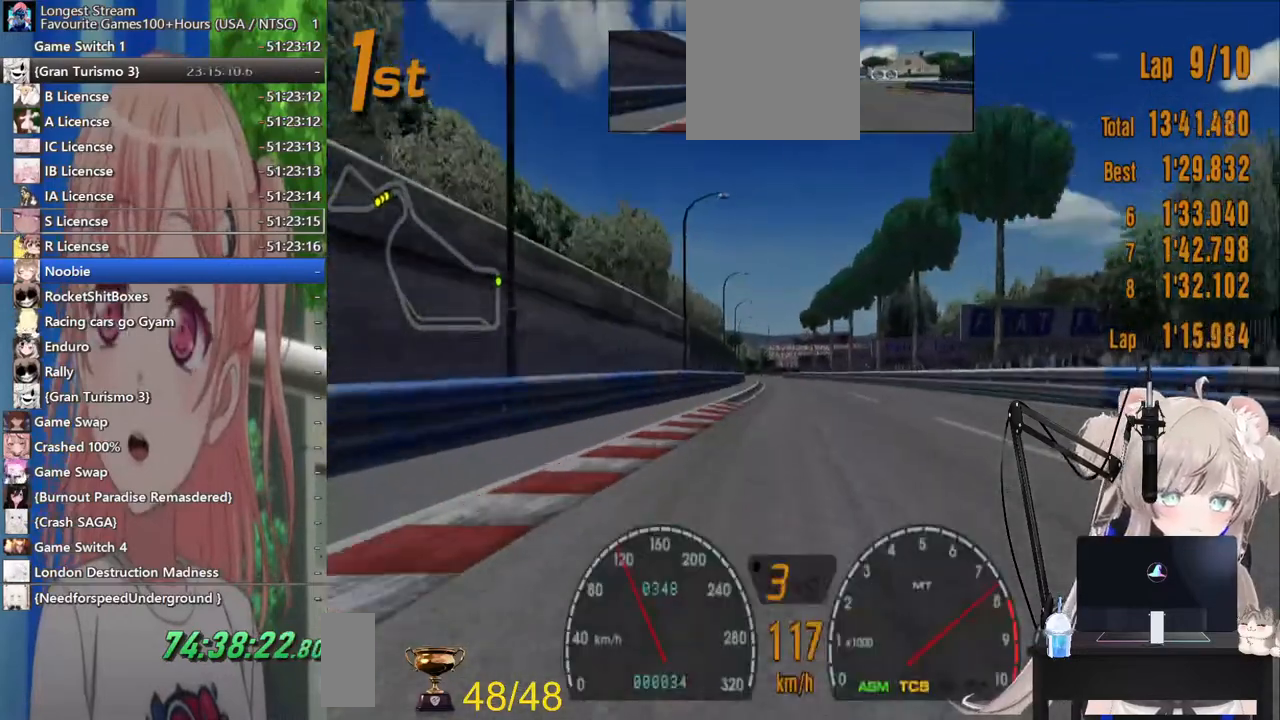
{"dt_ms": 1000, "buttons": ["R2"], "left_stick": "center", "right_stick": "center"}
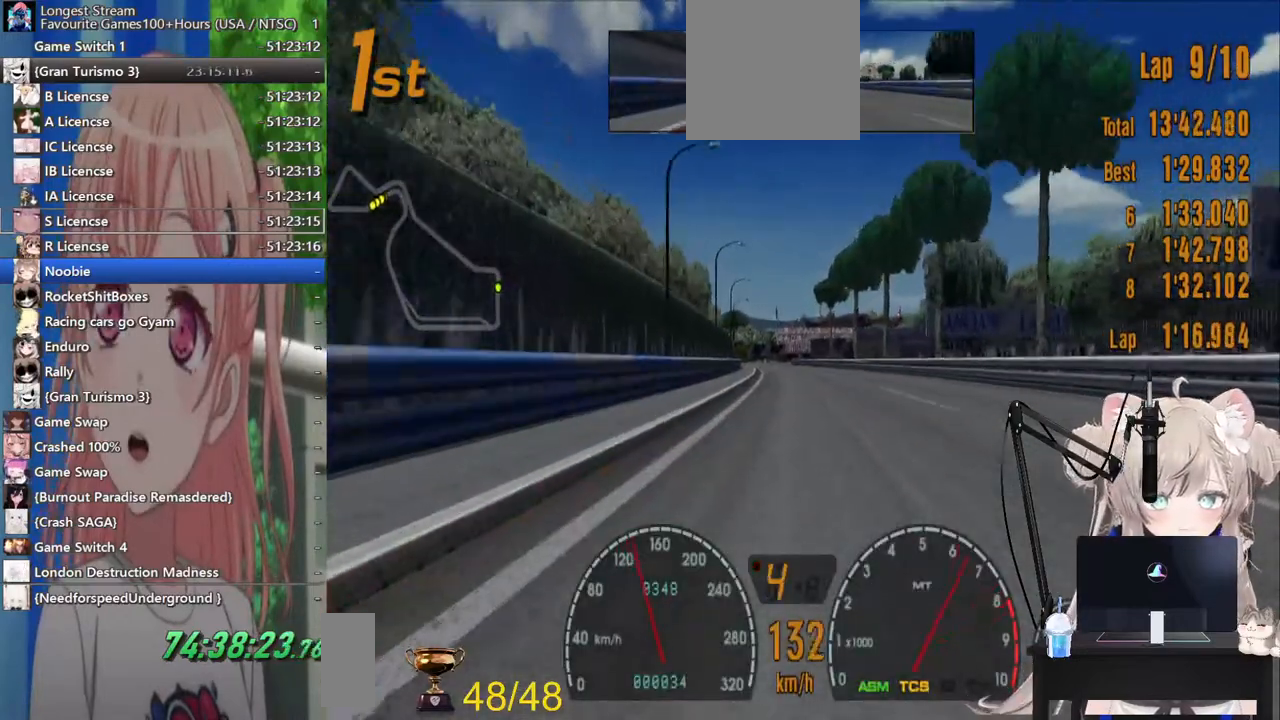
{"dt_ms": 500, "buttons": ["R2"], "left_stick": "center", "right_stick": "center", "events": []}